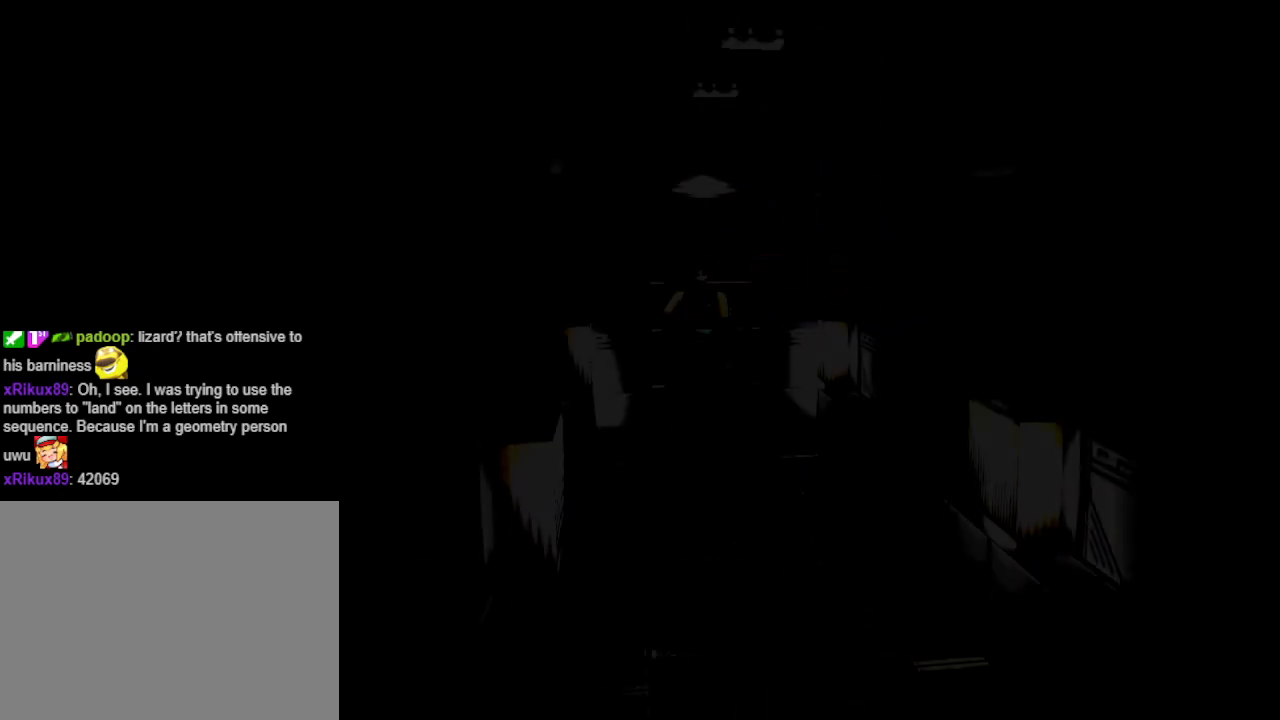
Gameplay with a controller (PlayStation layout); each line is a JSON object with the inputs held at the frame after it. "events" lists button and stick changes between this image and that frame as [ms after this image, input, new state], when the widget could be followed in between. Not read: R1 left_stick right_stick.
{"buttons": ["DPAD_UP"], "events": [[200, "DPAD_UP", "down"]]}
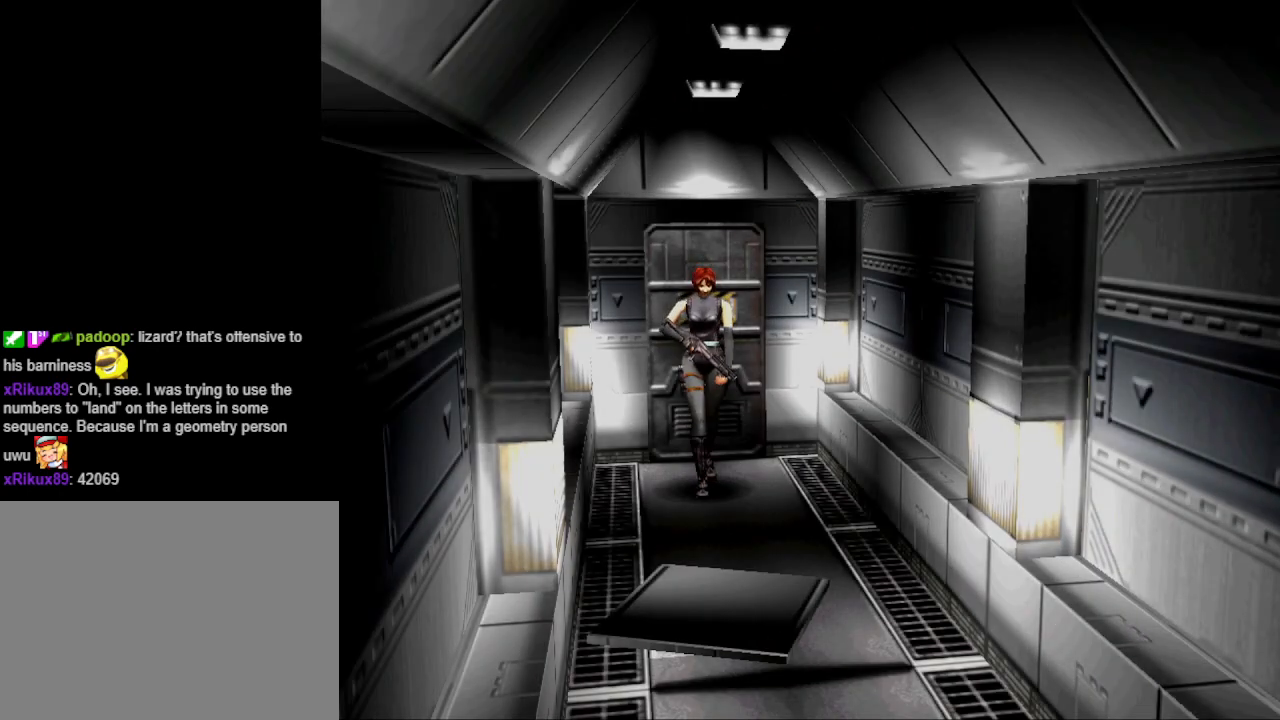
{"buttons": ["CIRCLE", "DPAD_UP"], "events": [[33, "CIRCLE", "down"]]}
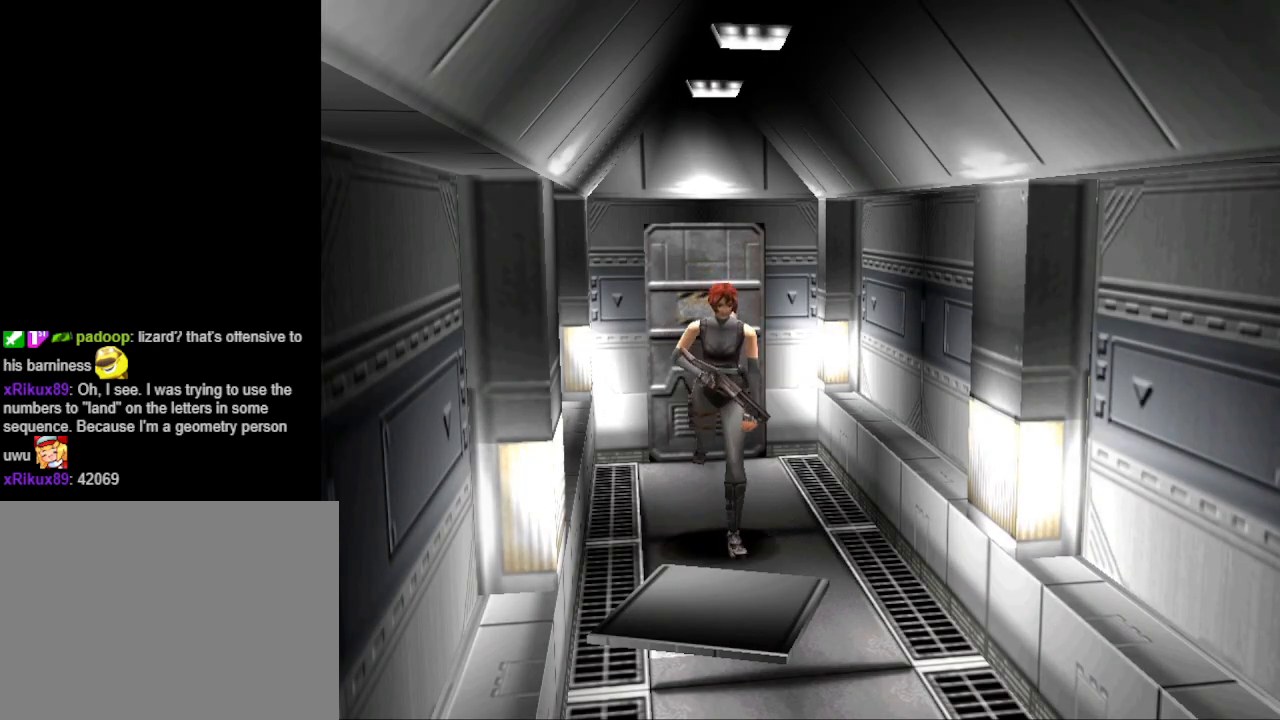
{"buttons": ["CIRCLE", "DPAD_UP"], "events": []}
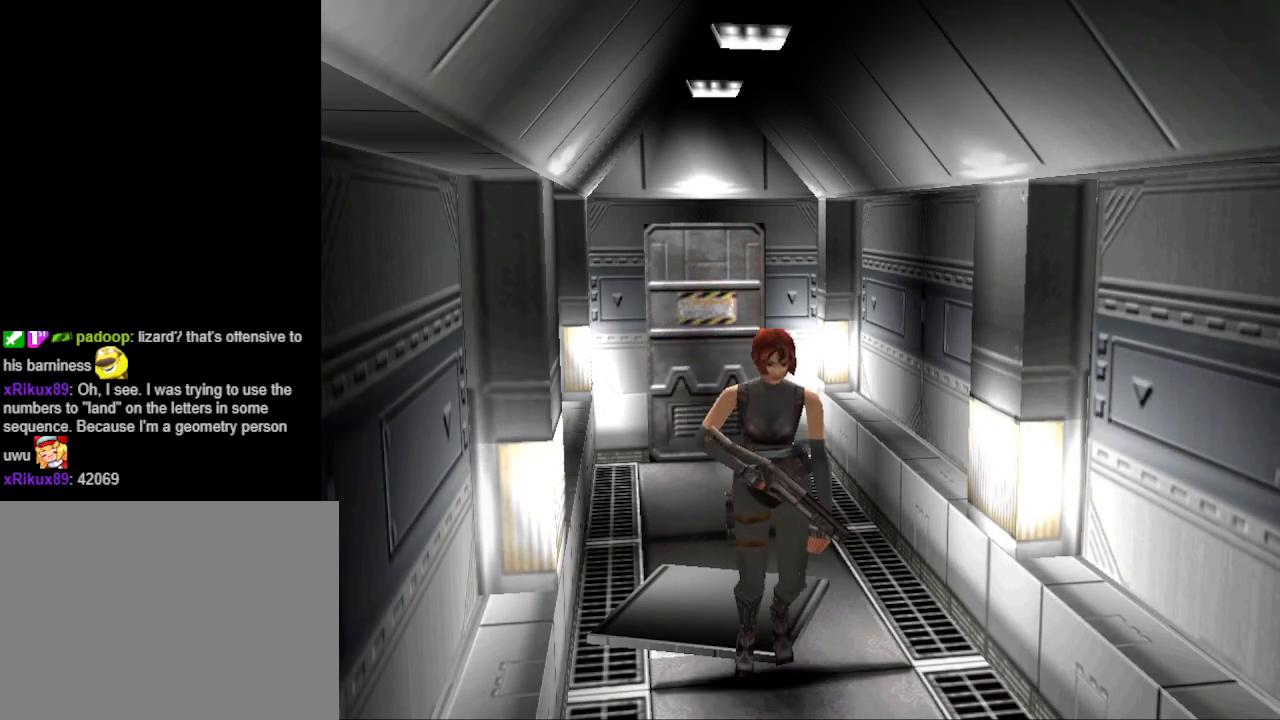
{"buttons": ["CIRCLE", "DPAD_UP"], "events": []}
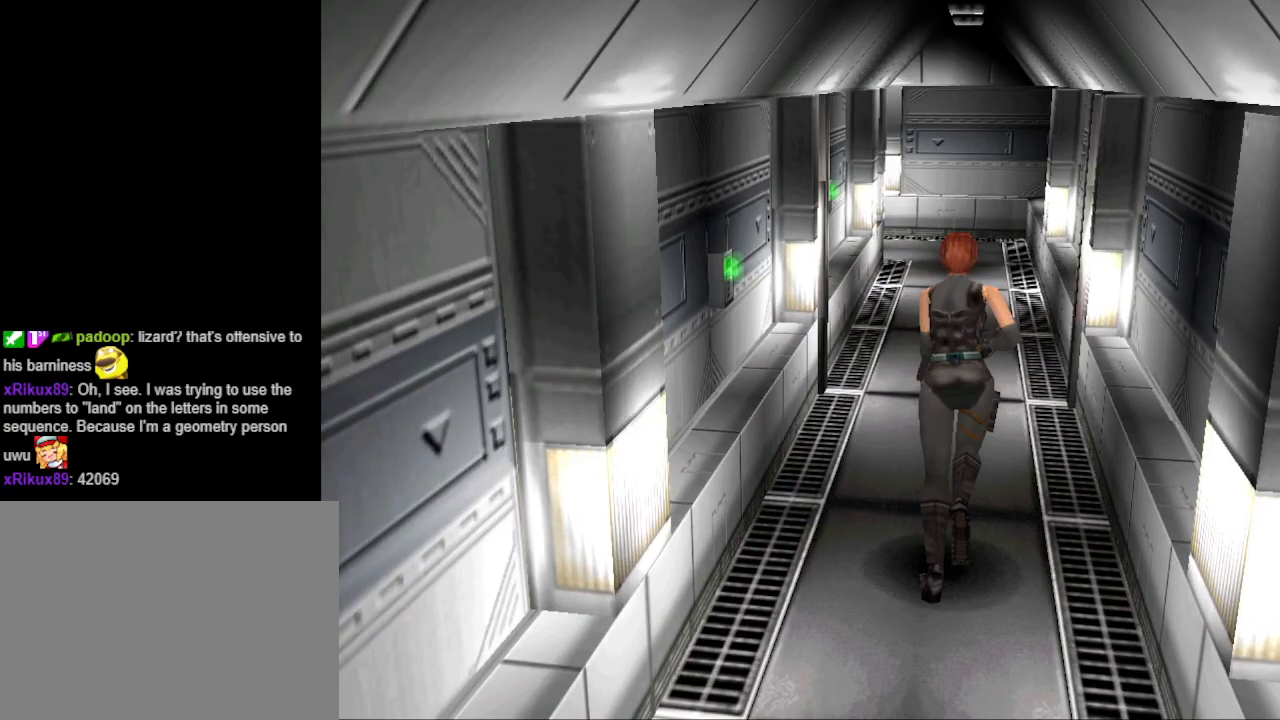
{"buttons": ["CIRCLE", "DPAD_UP"], "events": []}
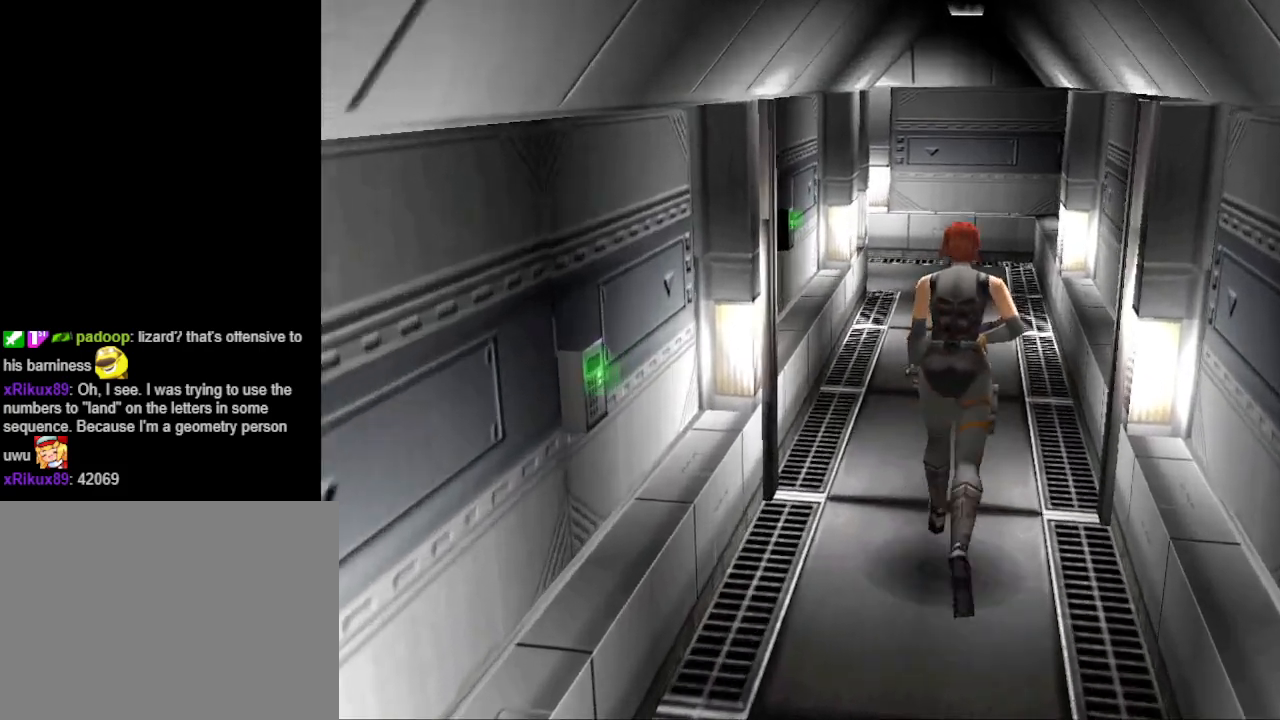
{"buttons": ["CIRCLE", "DPAD_UP"], "events": []}
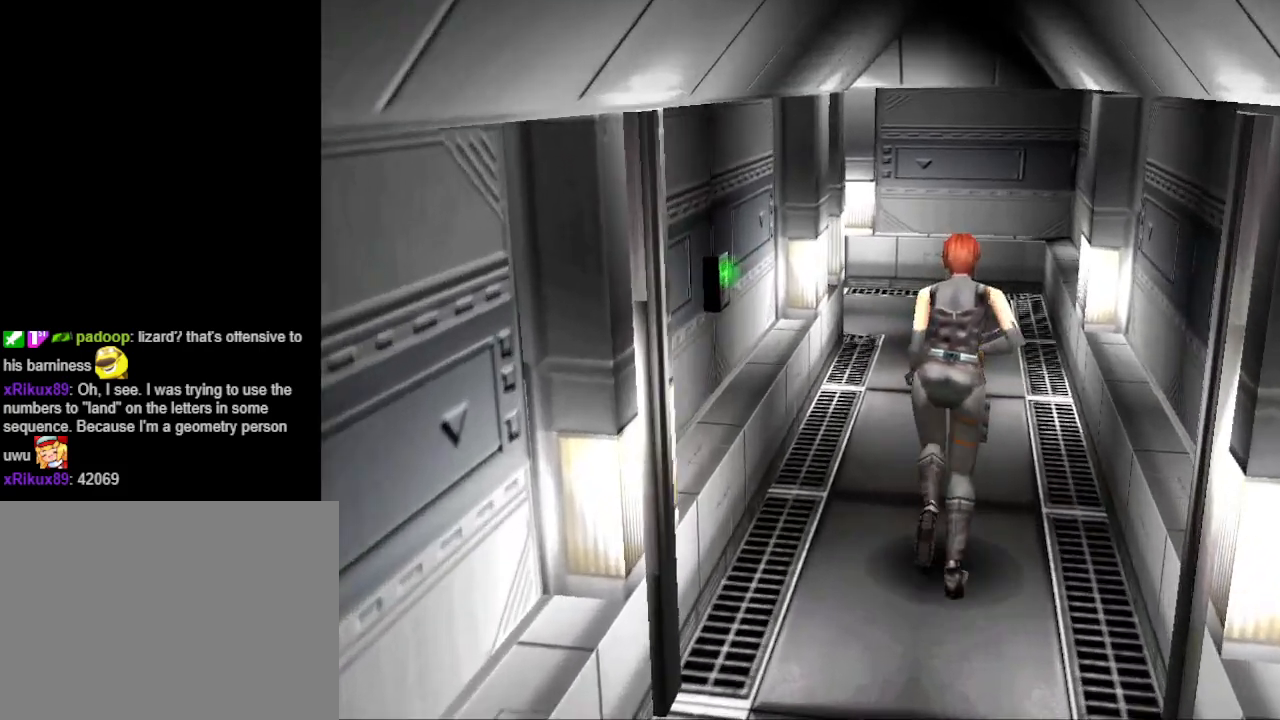
{"buttons": ["CIRCLE", "DPAD_UP", "DPAD_LEFT"], "events": [[467, "DPAD_LEFT", "down"]]}
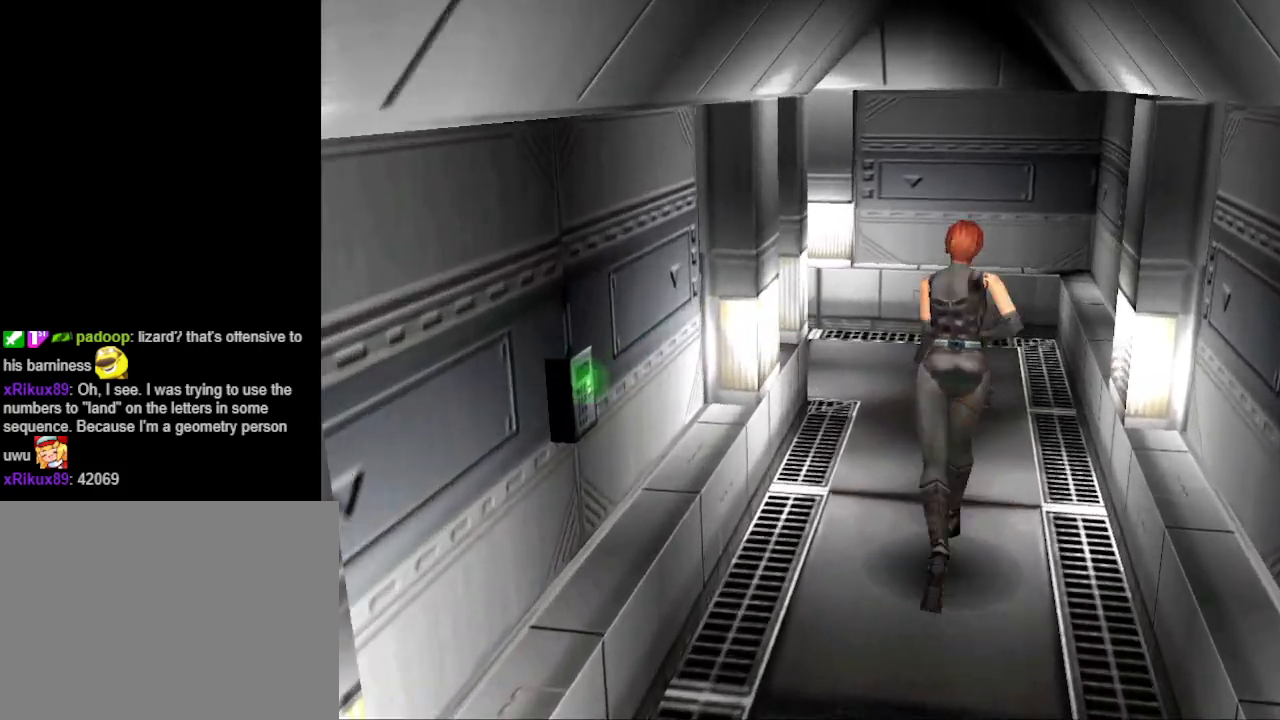
{"buttons": ["CIRCLE", "DPAD_UP", "DPAD_LEFT"], "events": [[67, "DPAD_LEFT", "up"], [333, "DPAD_LEFT", "down"]]}
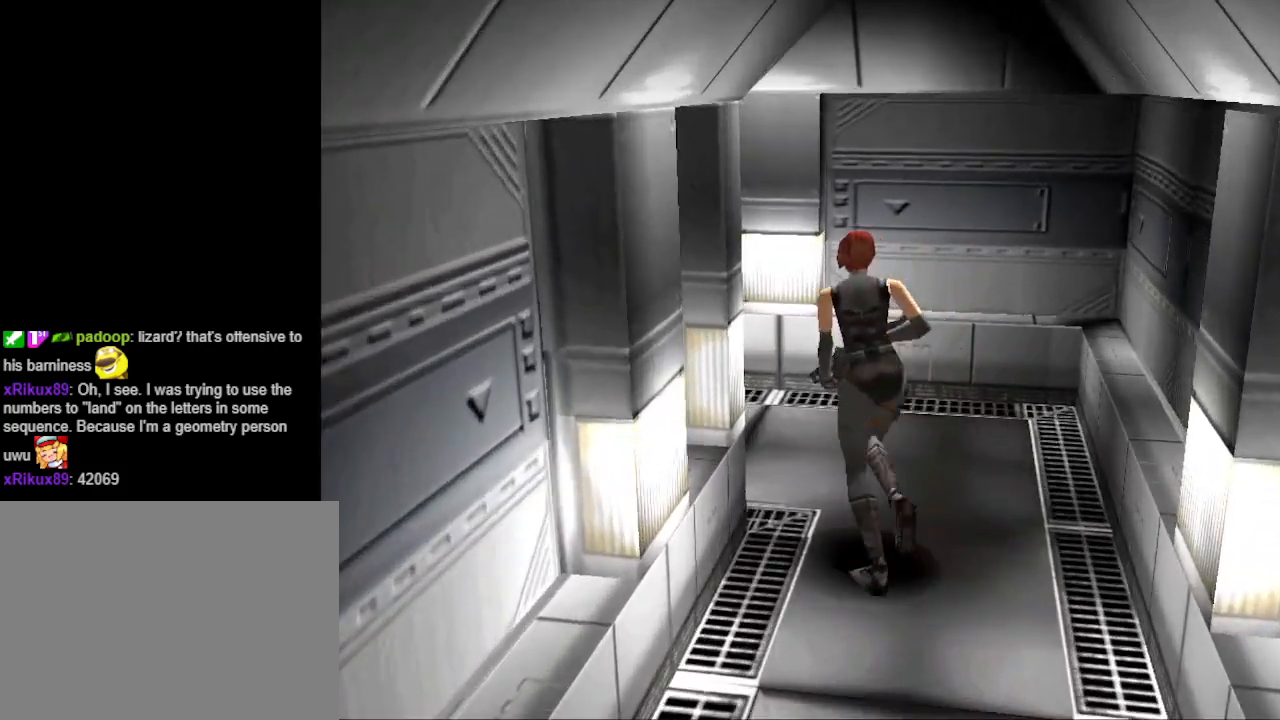
{"buttons": ["CIRCLE", "DPAD_UP", "DPAD_LEFT"], "events": []}
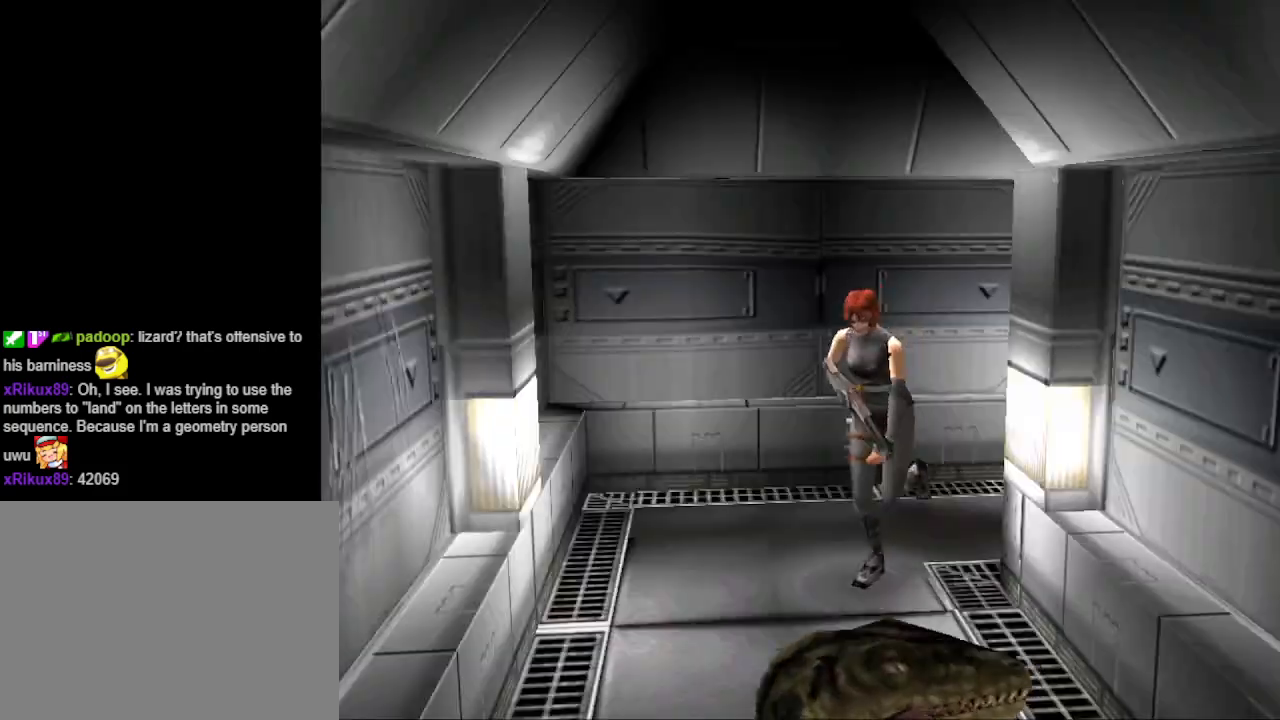
{"buttons": ["CIRCLE", "DPAD_UP"], "events": [[33, "DPAD_LEFT", "up"], [300, "DPAD_LEFT", "down"], [400, "DPAD_LEFT", "up"]]}
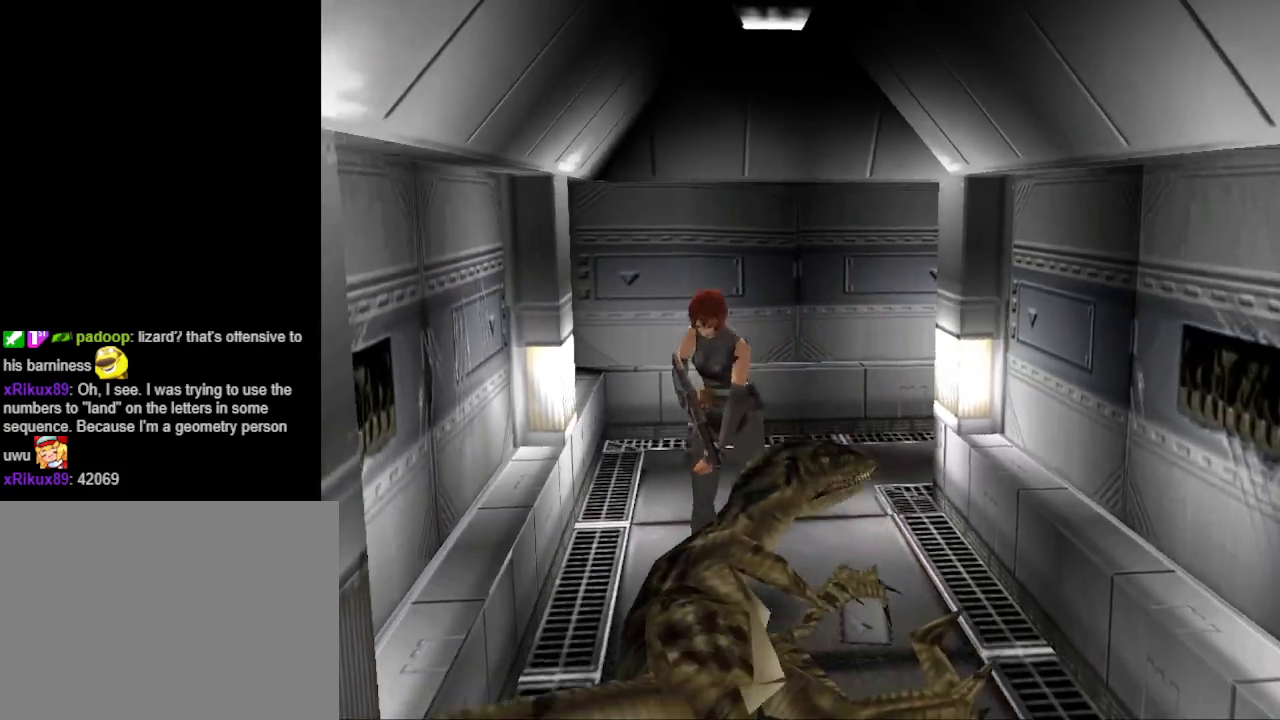
{"buttons": ["CIRCLE", "DPAD_UP"], "events": []}
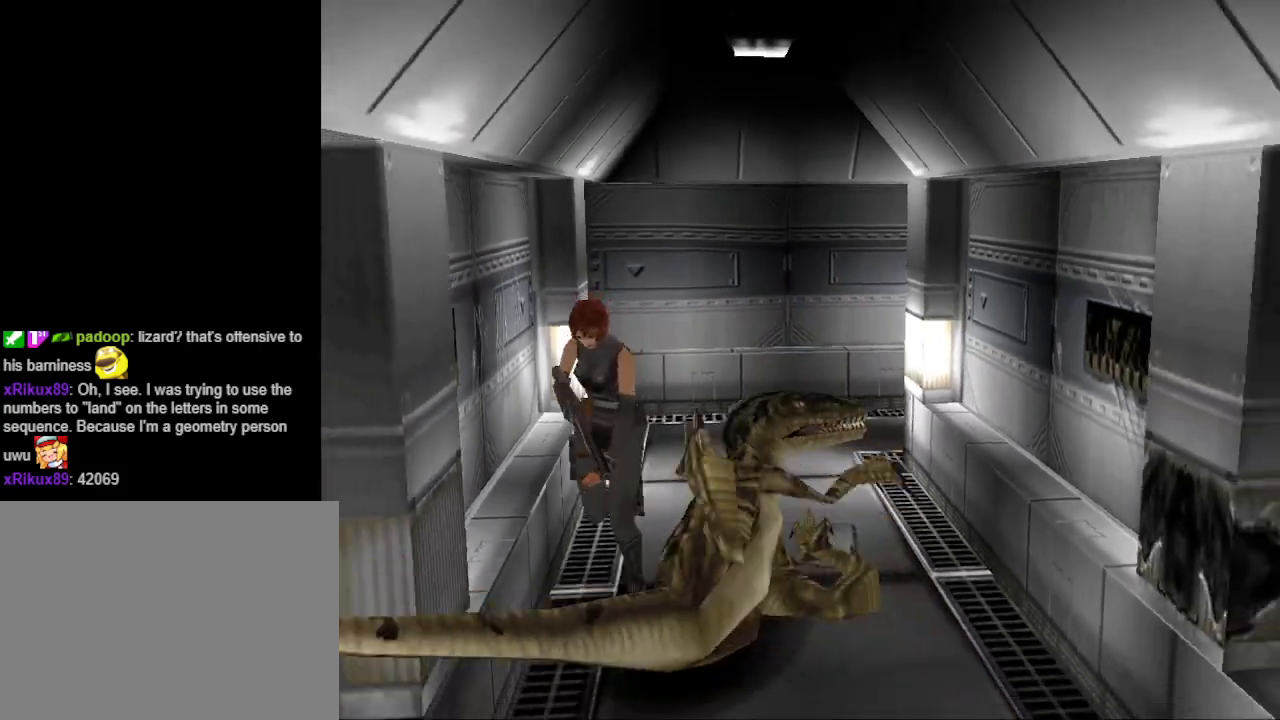
{"buttons": ["CIRCLE", "DPAD_UP"], "events": [[300, "DPAD_LEFT", "down"], [500, "DPAD_LEFT", "up"]]}
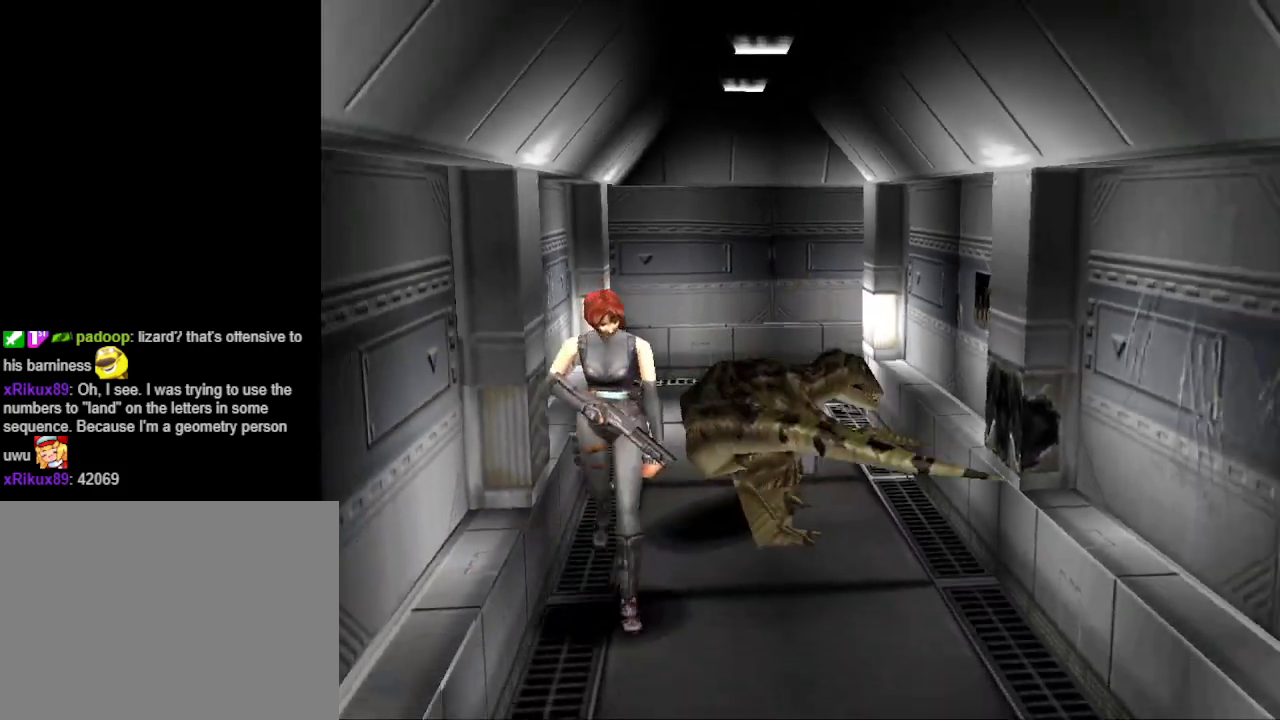
{"buttons": ["CIRCLE", "DPAD_UP"], "events": []}
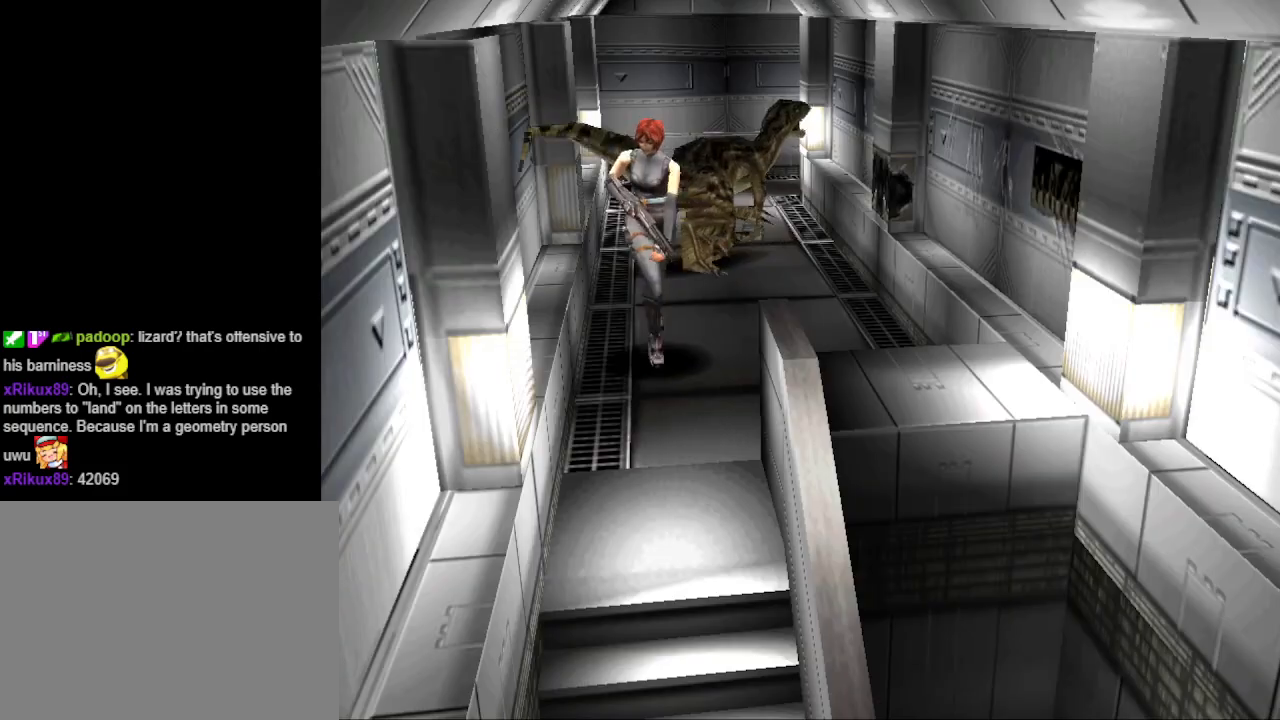
{"buttons": ["CROSS", "CIRCLE", "DPAD_UP", "DPAD_RIGHT"], "events": [[333, "DPAD_RIGHT", "down"], [400, "CROSS", "down"]]}
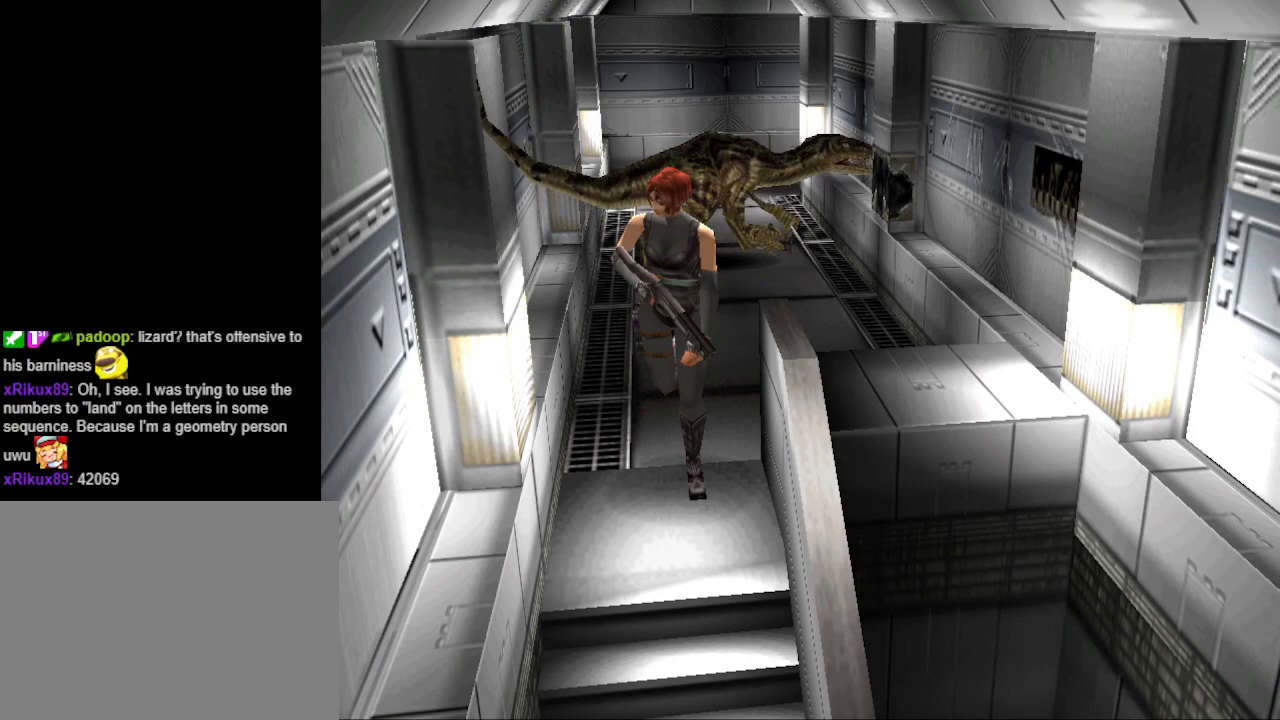
{"buttons": ["CROSS", "DPAD_UP"], "events": [[33, "DPAD_RIGHT", "up"], [233, "DPAD_LEFT", "down"], [267, "CROSS", "up"], [367, "CROSS", "down"], [367, "DPAD_LEFT", "up"], [467, "CIRCLE", "up"]]}
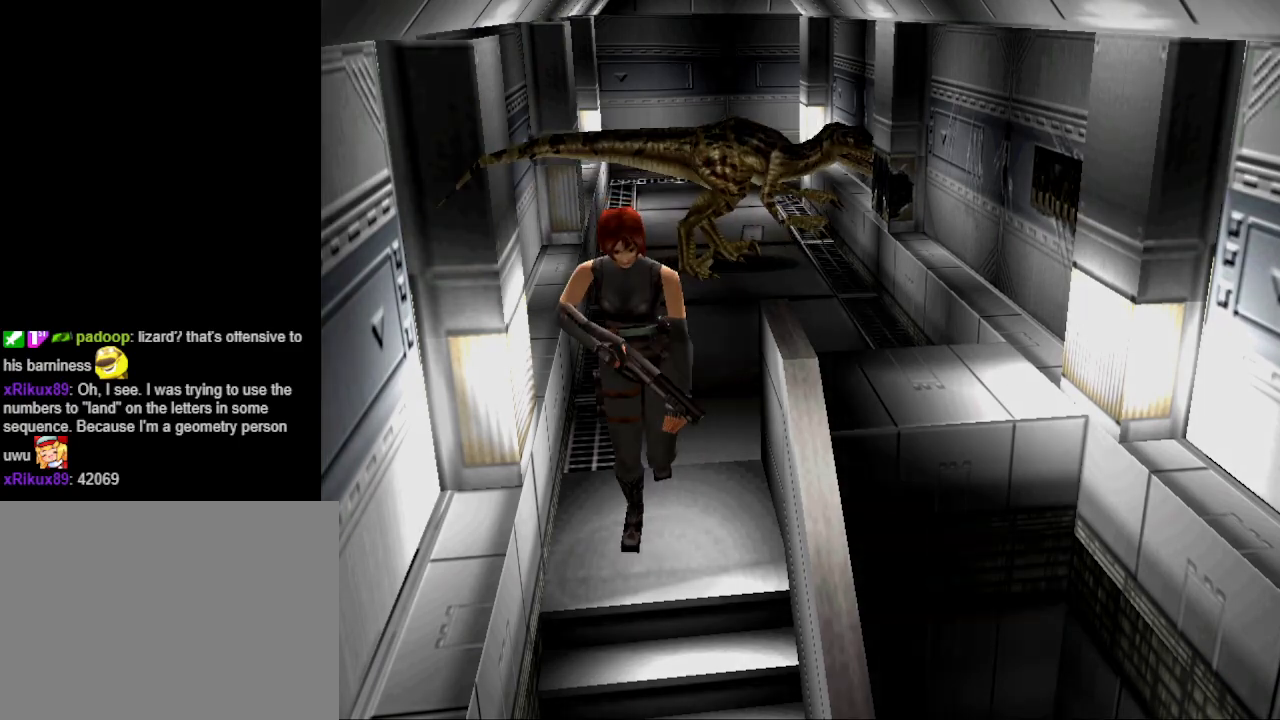
{"buttons": [], "events": [[100, "CROSS", "up"], [233, "DPAD_UP", "up"]]}